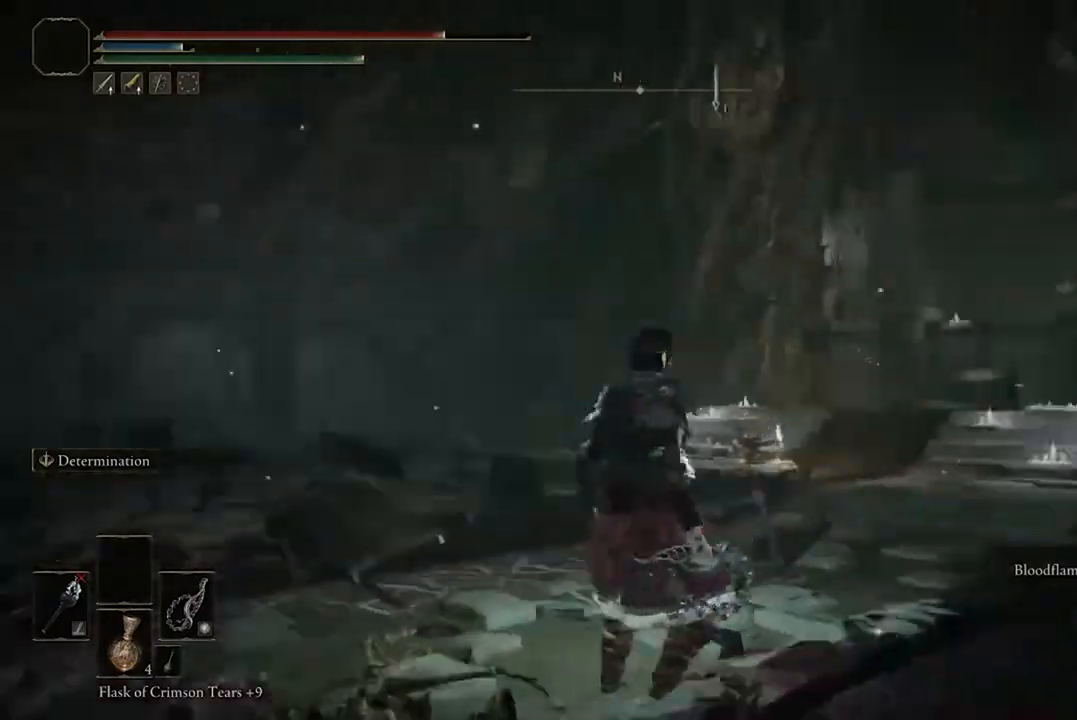
Gameplay with a controller (Xbox layout); each line is a JSON object with the inputs held at the frame after it. "events" lists button and stick changes between this image and that frame as [ms after this image, input, new state], when the widget could be followed in between.
{"buttons": [], "left_stick": "center", "right_stick": "center", "events": [[367, "right_stick", "center"]]}
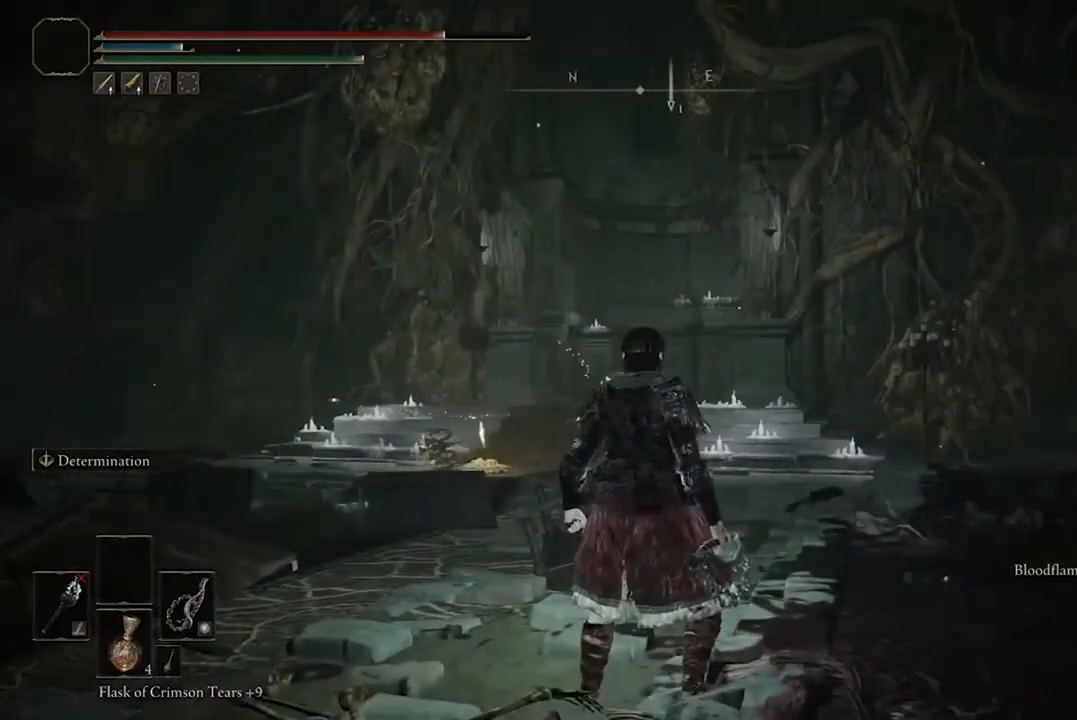
{"buttons": [], "left_stick": "center", "right_stick": "center", "events": []}
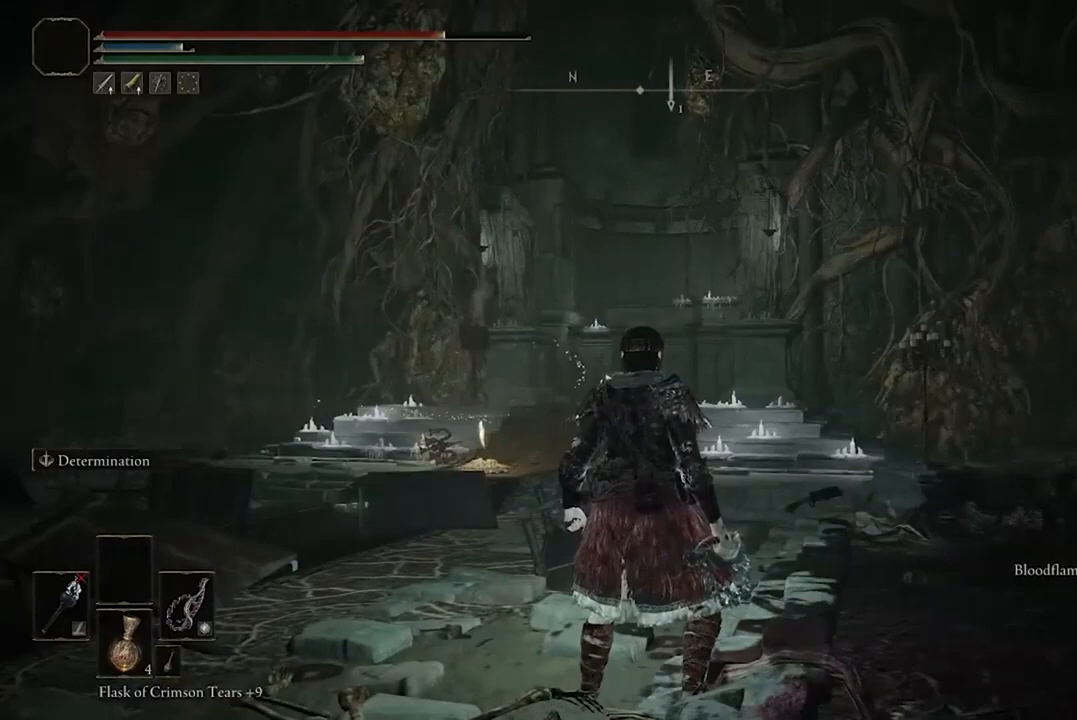
{"buttons": [], "left_stick": "center", "right_stick": "center", "events": []}
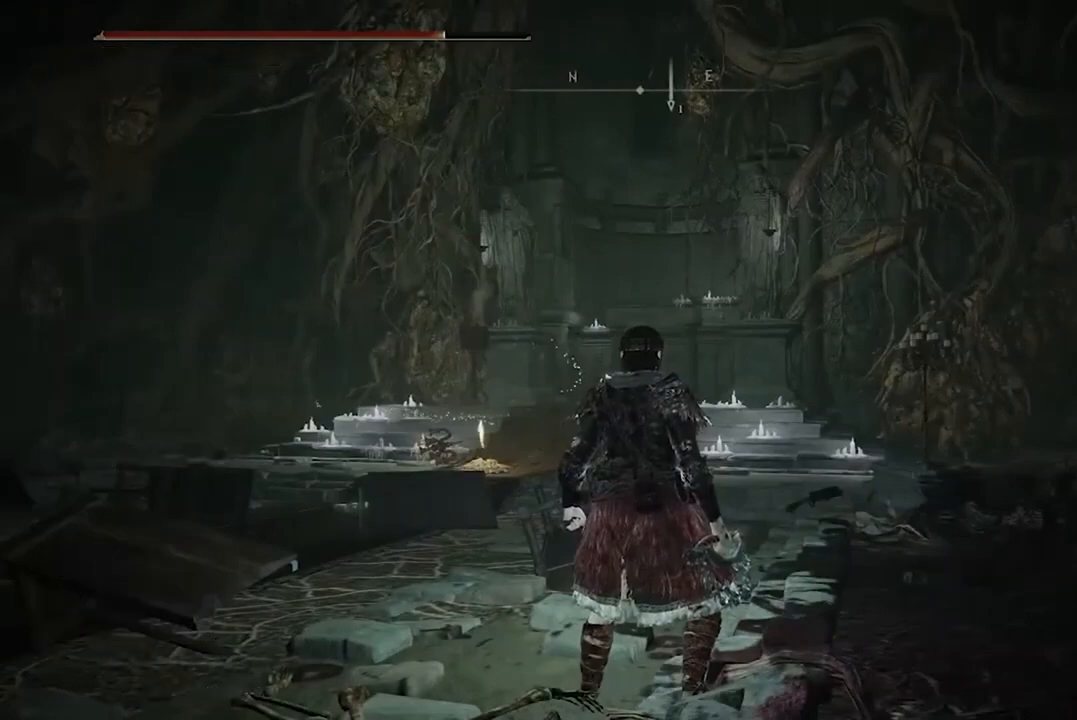
{"buttons": [], "left_stick": "up-left", "right_stick": "center", "events": [[267, "left_stick", "up-left"]]}
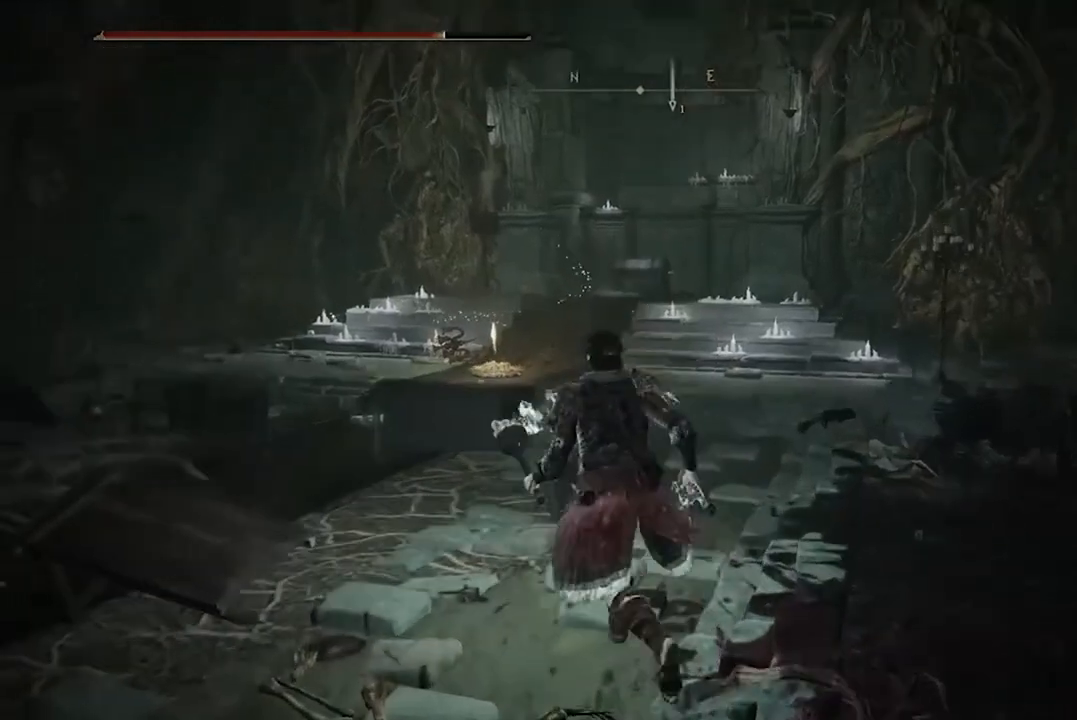
{"buttons": [], "left_stick": "up-left", "right_stick": "center", "events": []}
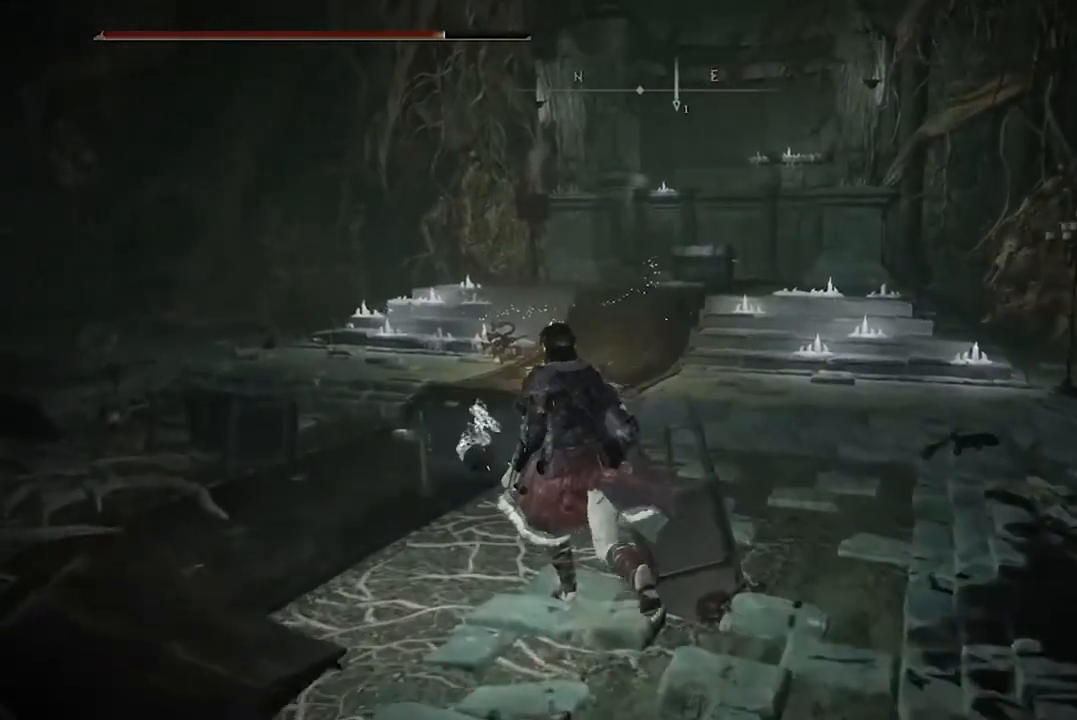
{"buttons": [], "left_stick": "up-left", "right_stick": "center", "events": []}
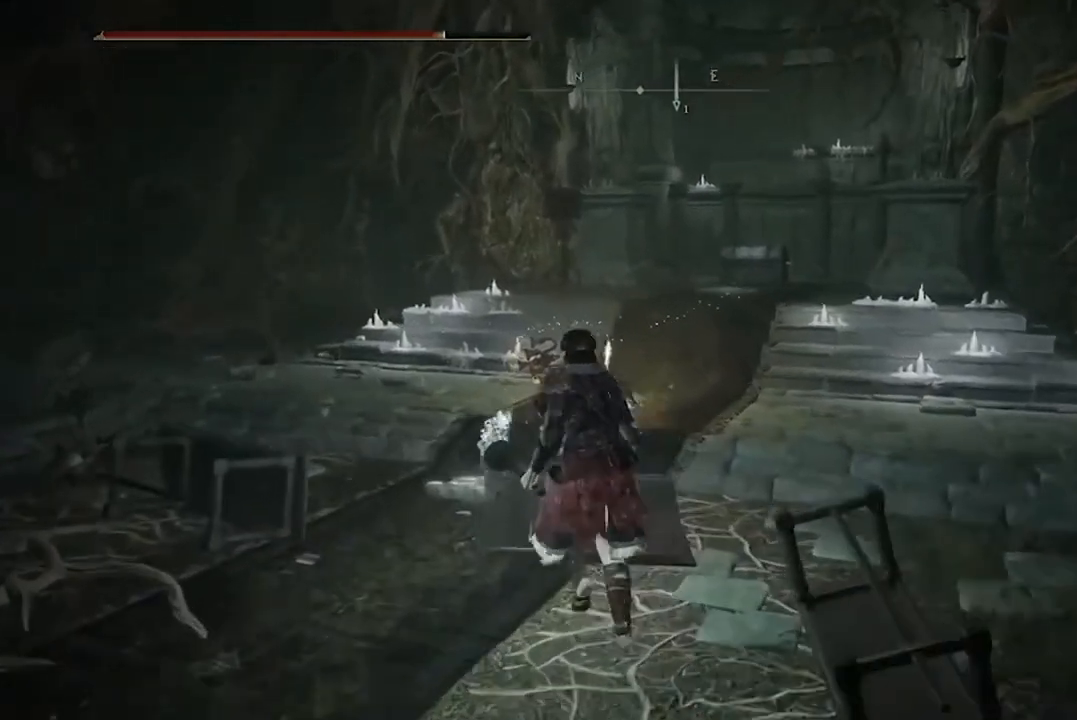
{"buttons": [], "left_stick": "up", "right_stick": "right", "events": [[100, "left_stick", "up"], [167, "right_stick", "right"]]}
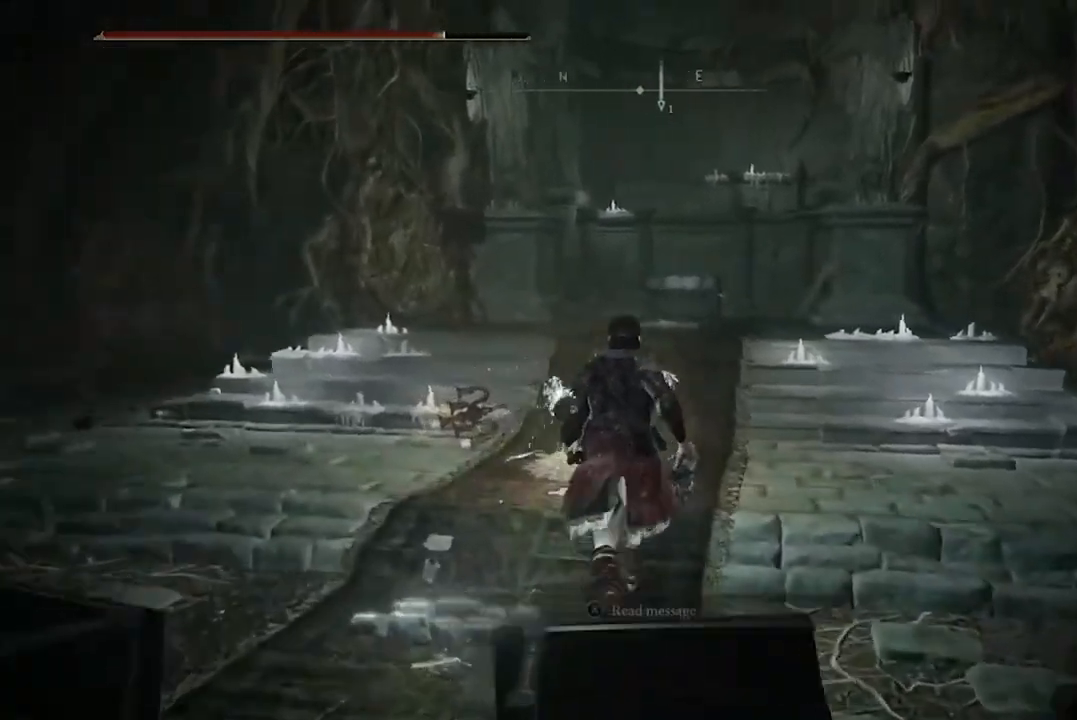
{"buttons": [], "left_stick": "up", "right_stick": "center", "events": [[367, "right_stick", "center"]]}
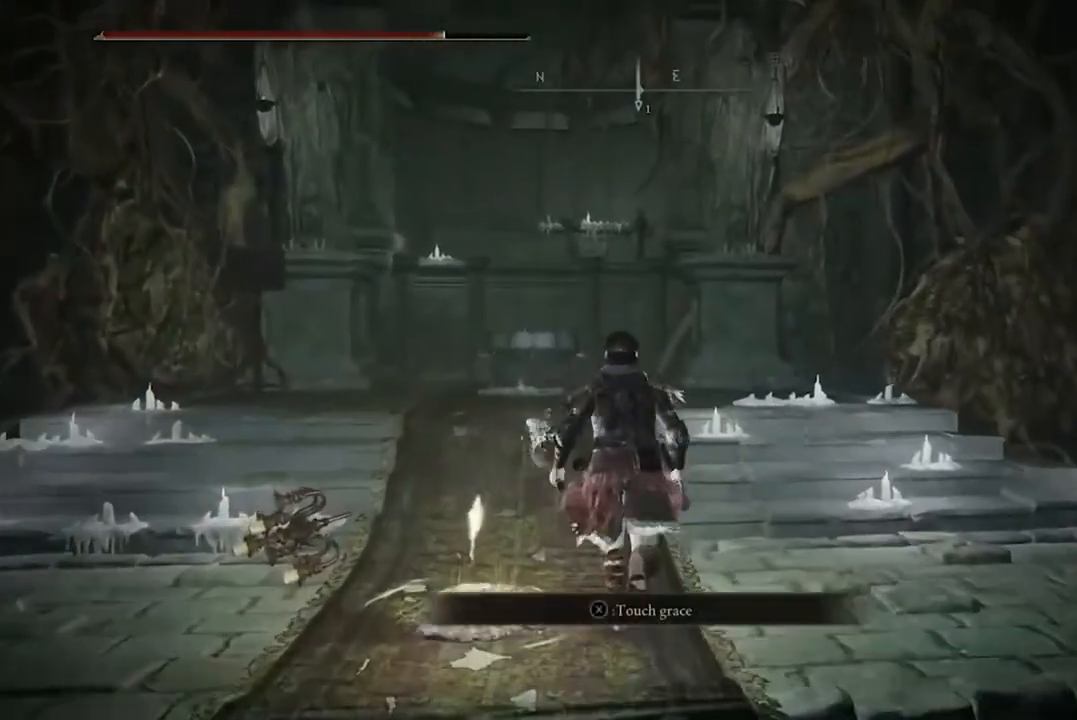
{"buttons": [], "left_stick": "center", "right_stick": "center", "events": [[133, "left_stick", "center"], [300, "left_stick", "down"], [433, "left_stick", "center"]]}
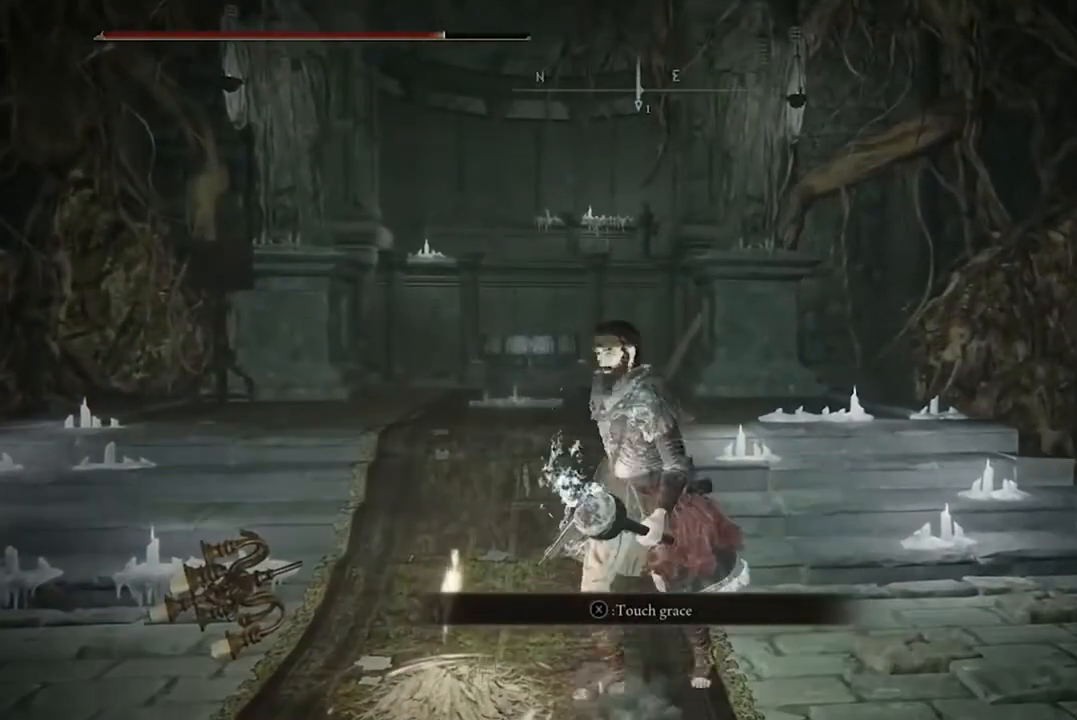
{"buttons": [], "left_stick": "center", "right_stick": "center", "events": []}
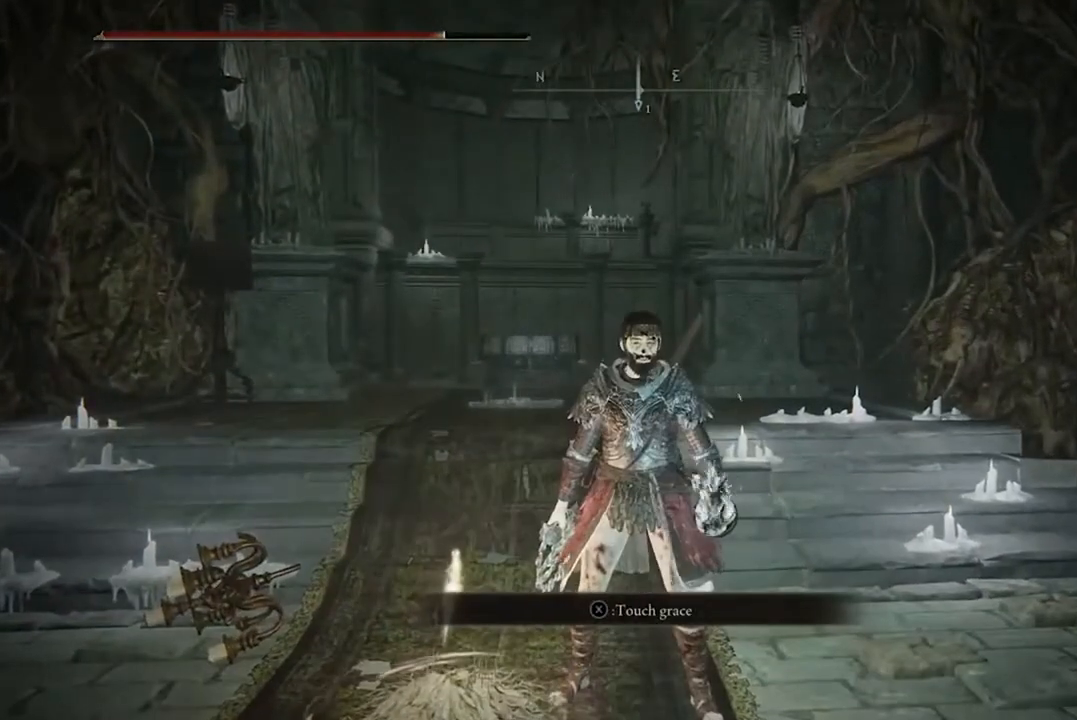
{"buttons": [], "left_stick": "center", "right_stick": "center", "events": []}
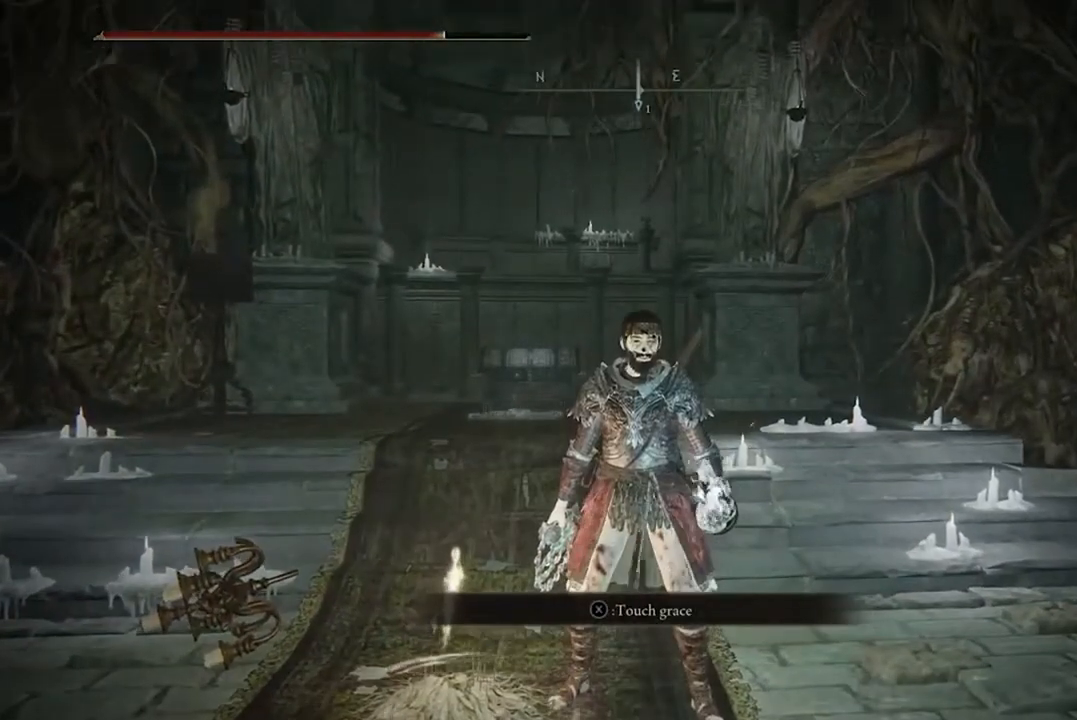
{"buttons": [], "left_stick": "center", "right_stick": "center", "events": []}
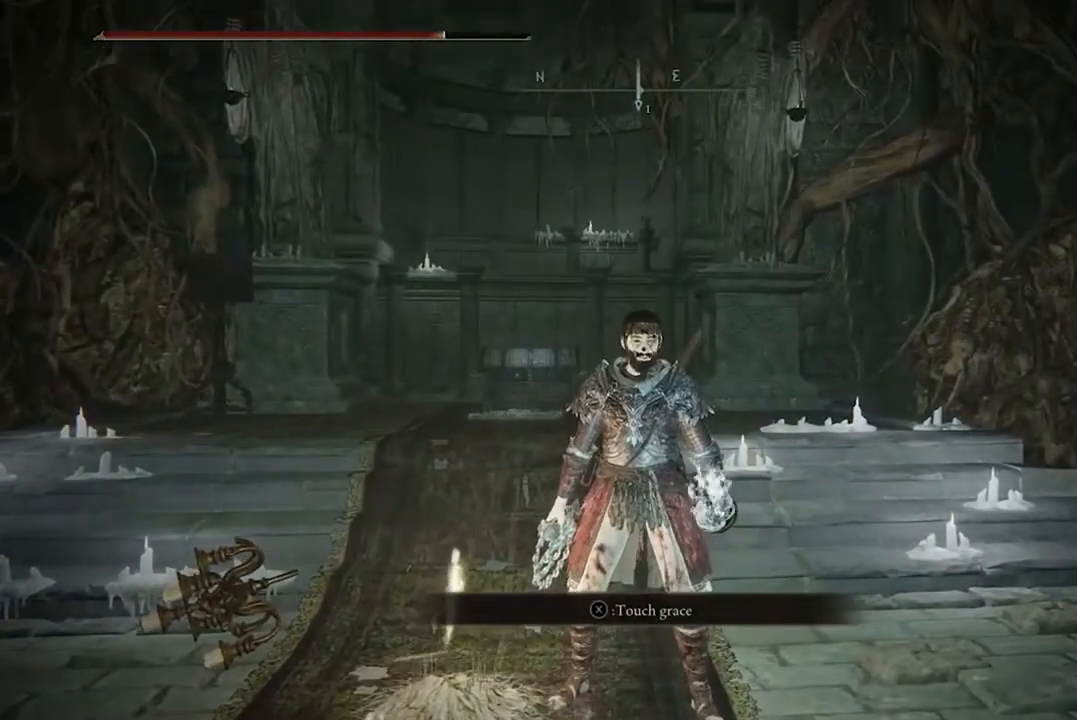
{"buttons": [], "left_stick": "center", "right_stick": "center", "events": []}
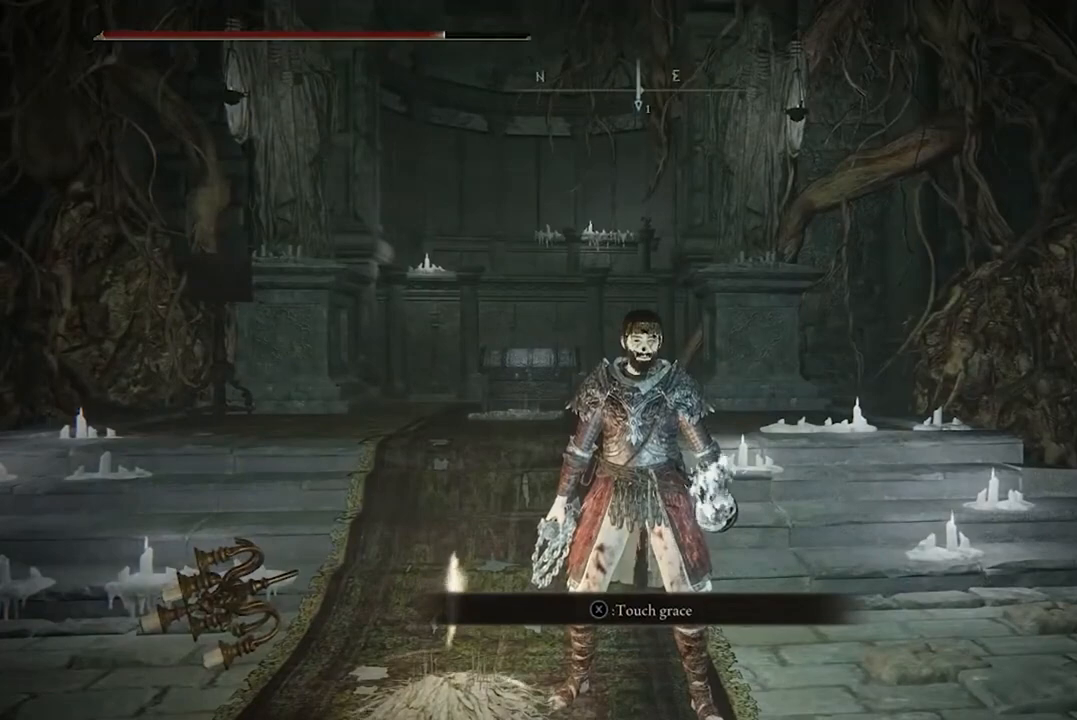
{"buttons": [], "left_stick": "center", "right_stick": "up-left", "events": [[400, "right_stick", "up-left"]]}
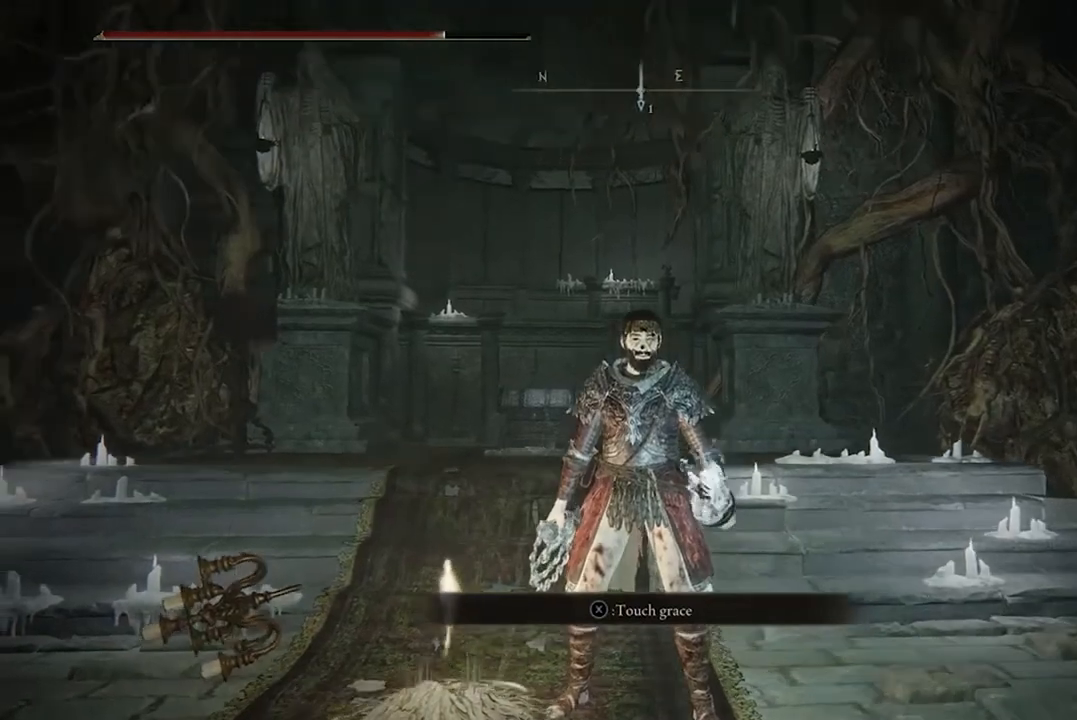
{"buttons": ["L1"], "left_stick": "center", "right_stick": "center", "events": [[67, "right_stick", "center"], [433, "L1", "down"]]}
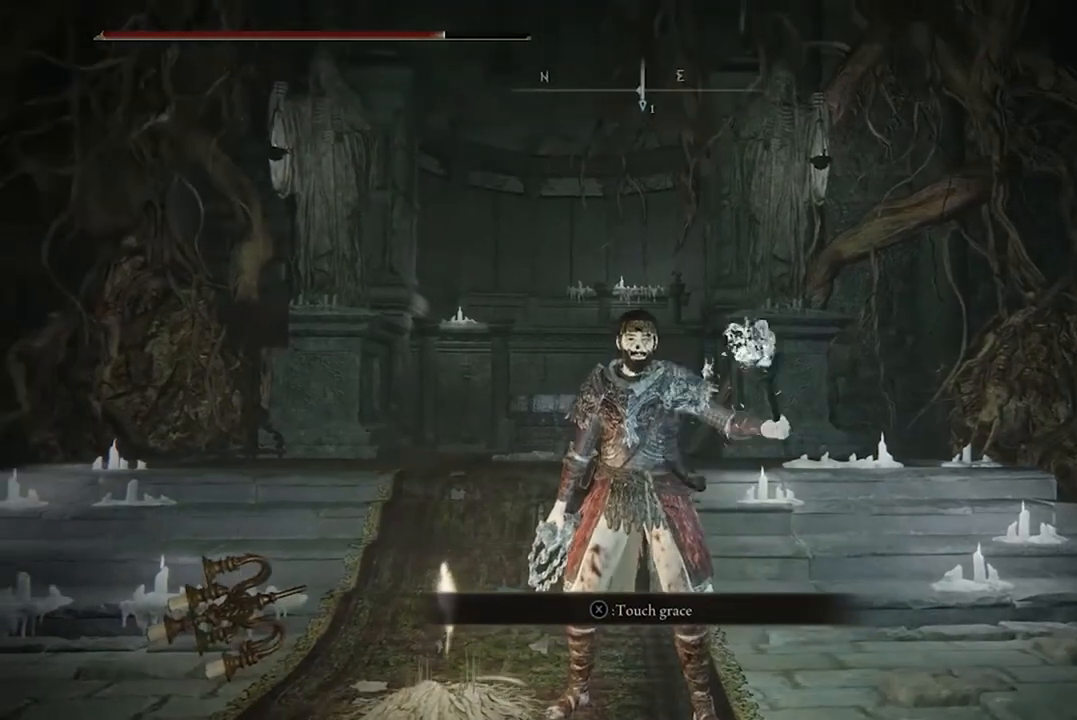
{"buttons": ["L1"], "left_stick": "center", "right_stick": "center", "events": []}
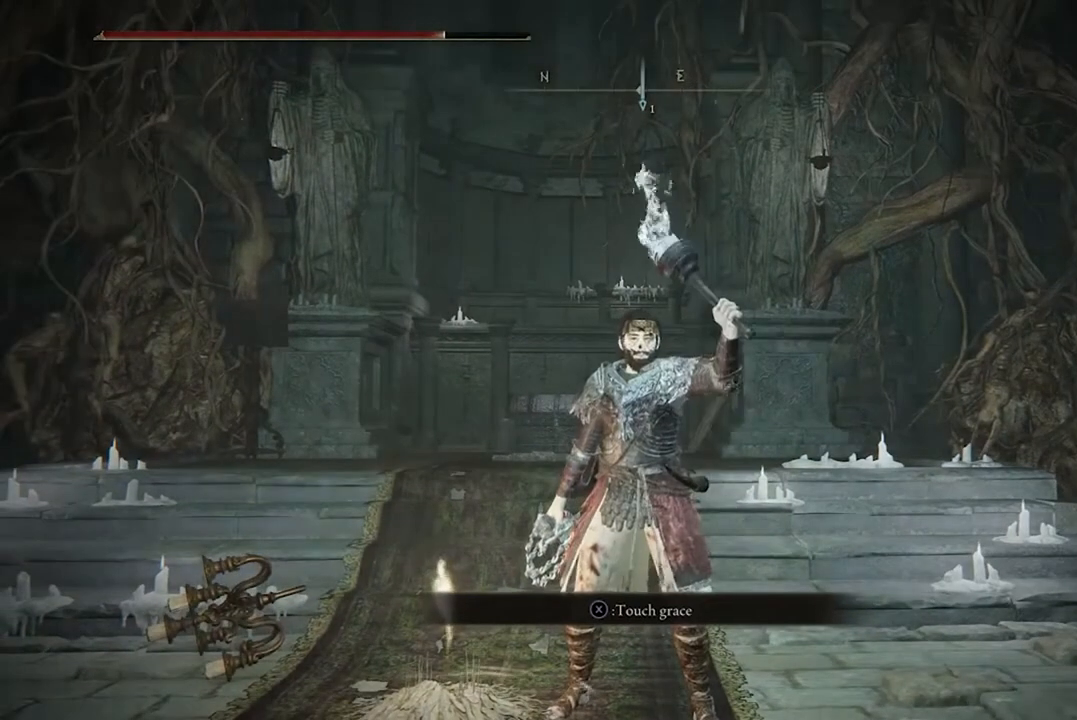
{"buttons": ["L1"], "left_stick": "center", "right_stick": "center", "events": []}
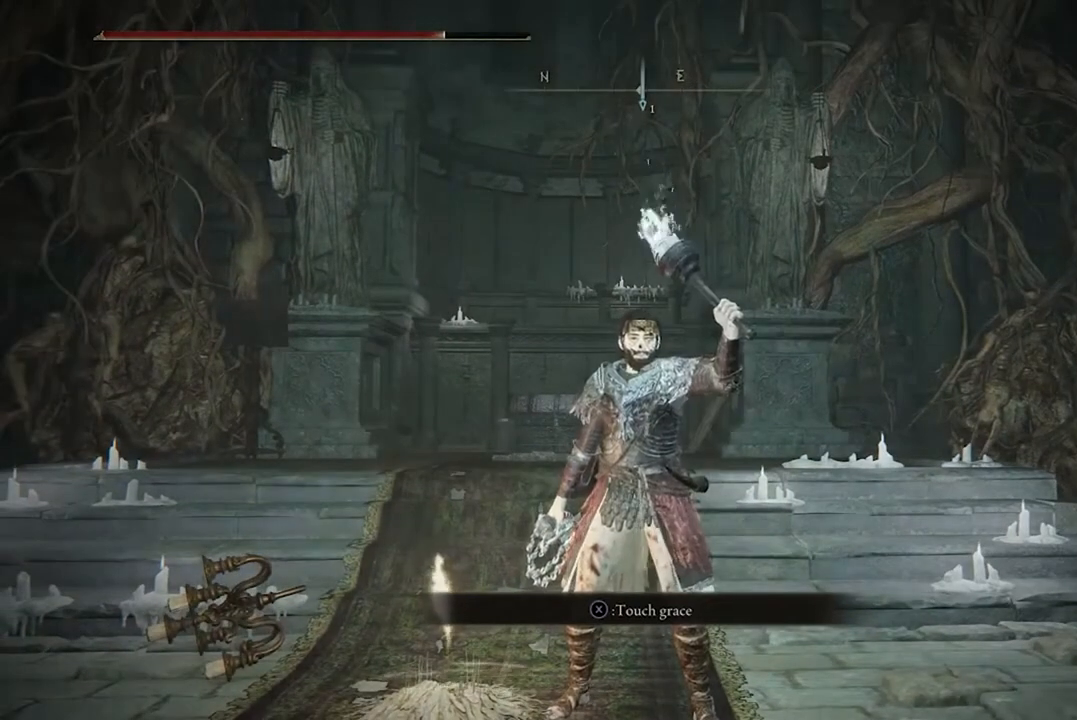
{"buttons": ["L1"], "left_stick": "center", "right_stick": "center", "events": []}
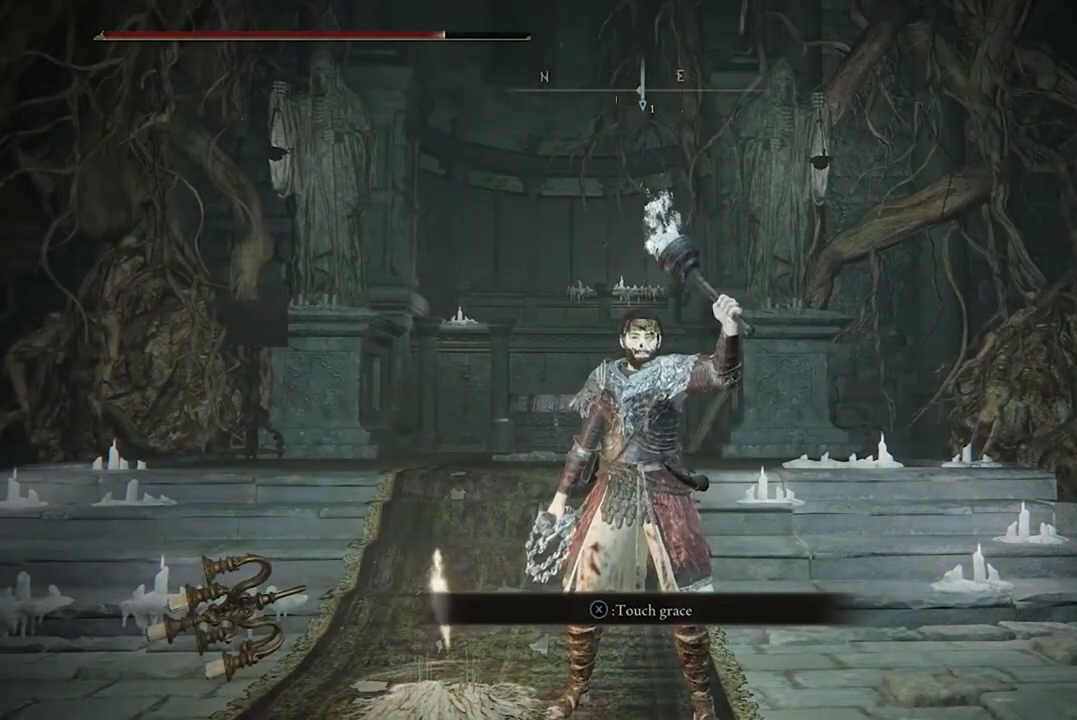
{"buttons": [], "left_stick": "center", "right_stick": "center", "events": [[467, "L1", "up"]]}
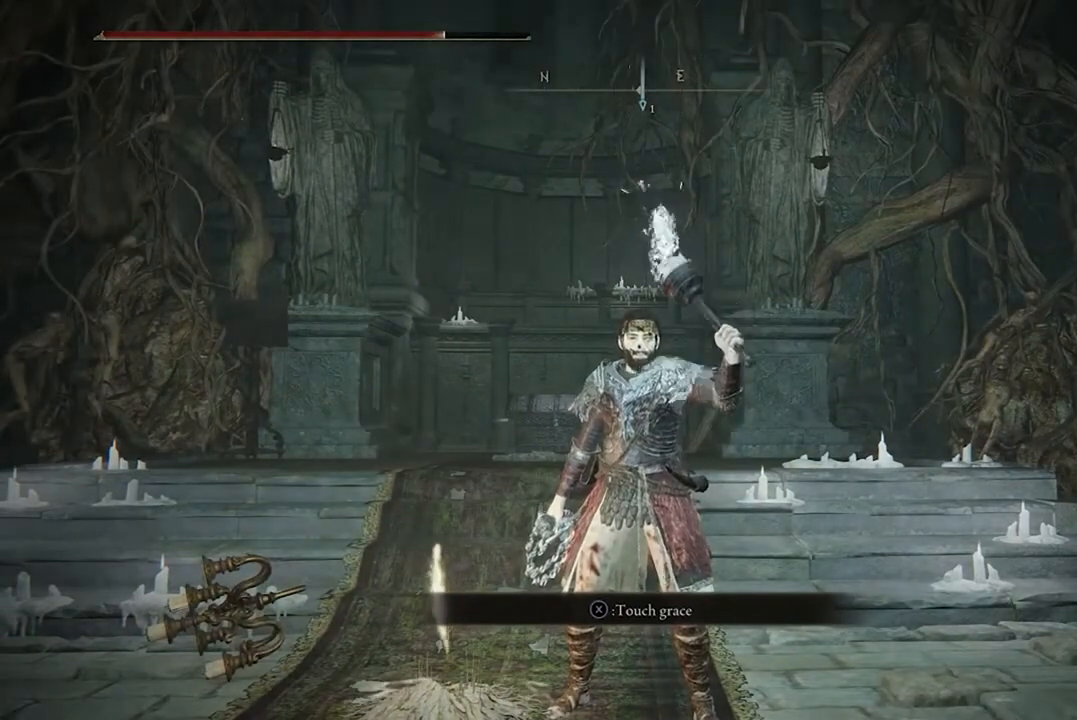
{"buttons": [], "left_stick": "center", "right_stick": "center", "events": []}
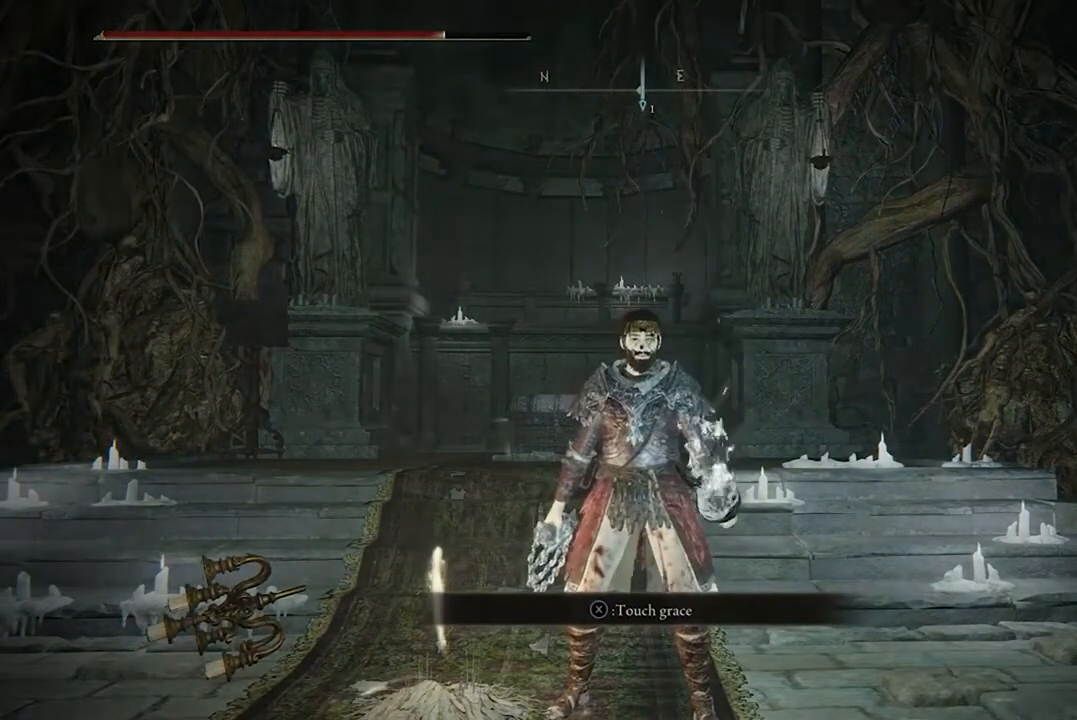
{"buttons": ["L1"], "left_stick": "center", "right_stick": "center", "events": [[100, "L1", "down"]]}
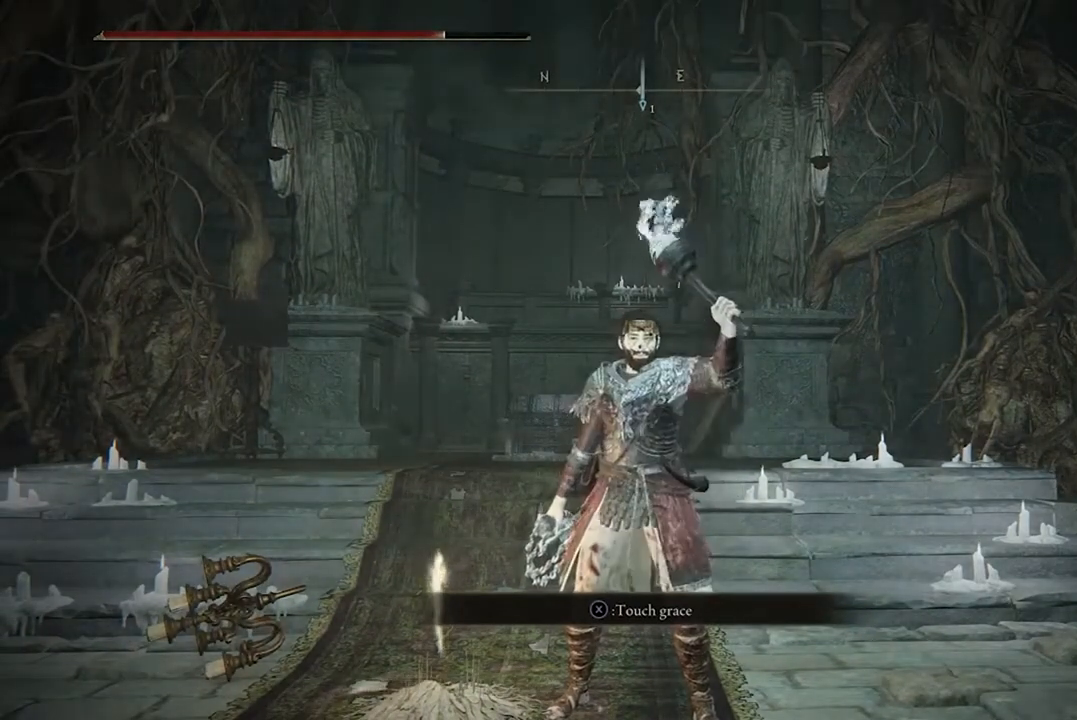
{"buttons": ["L1"], "left_stick": "center", "right_stick": "center", "events": [[67, "L1", "up"], [433, "L1", "down"]]}
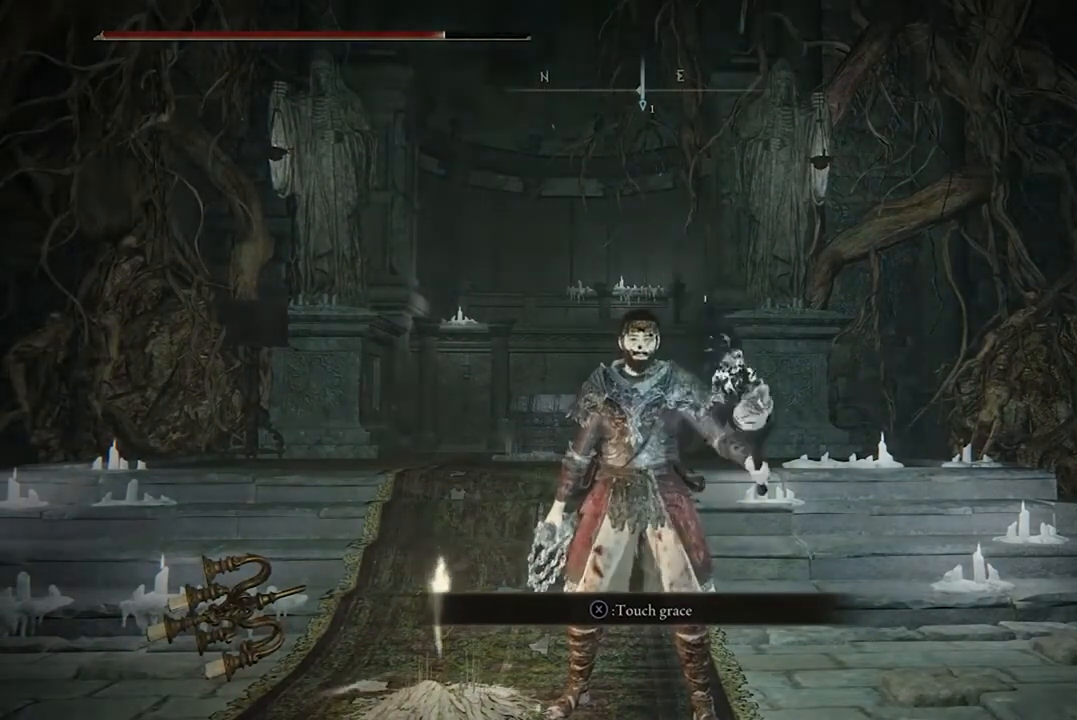
{"buttons": [], "left_stick": "center", "right_stick": "center", "events": [[400, "L1", "up"]]}
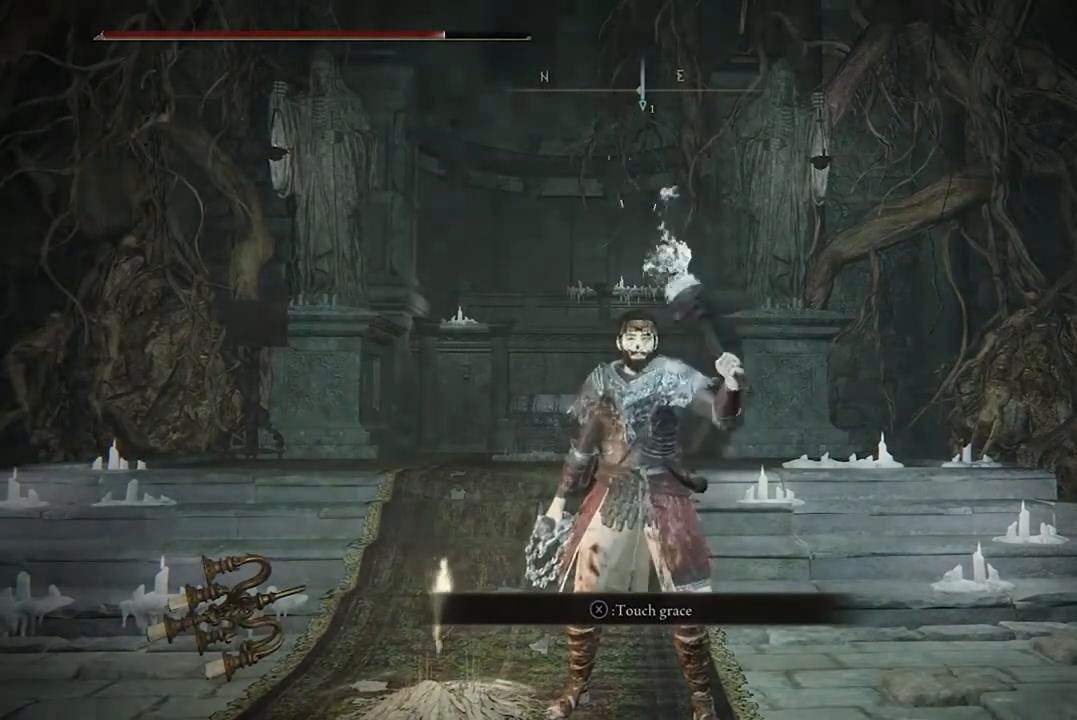
{"buttons": ["L1"], "left_stick": "center", "right_stick": "center", "events": [[467, "L1", "down"]]}
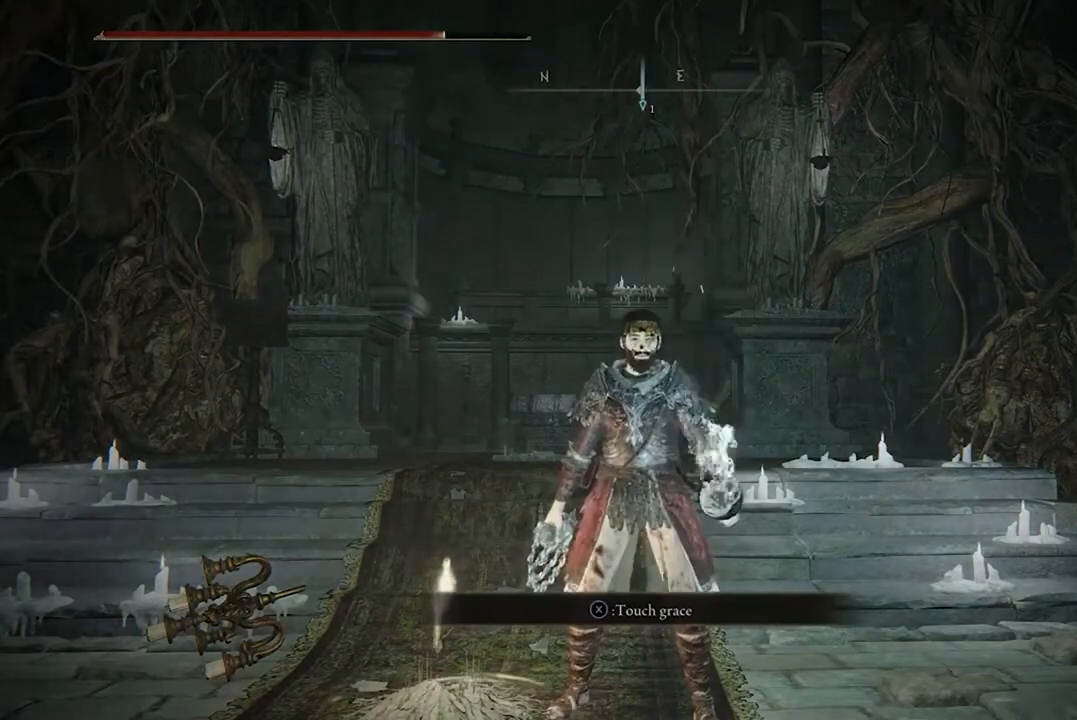
{"buttons": [], "left_stick": "center", "right_stick": "center", "events": [[433, "L1", "up"]]}
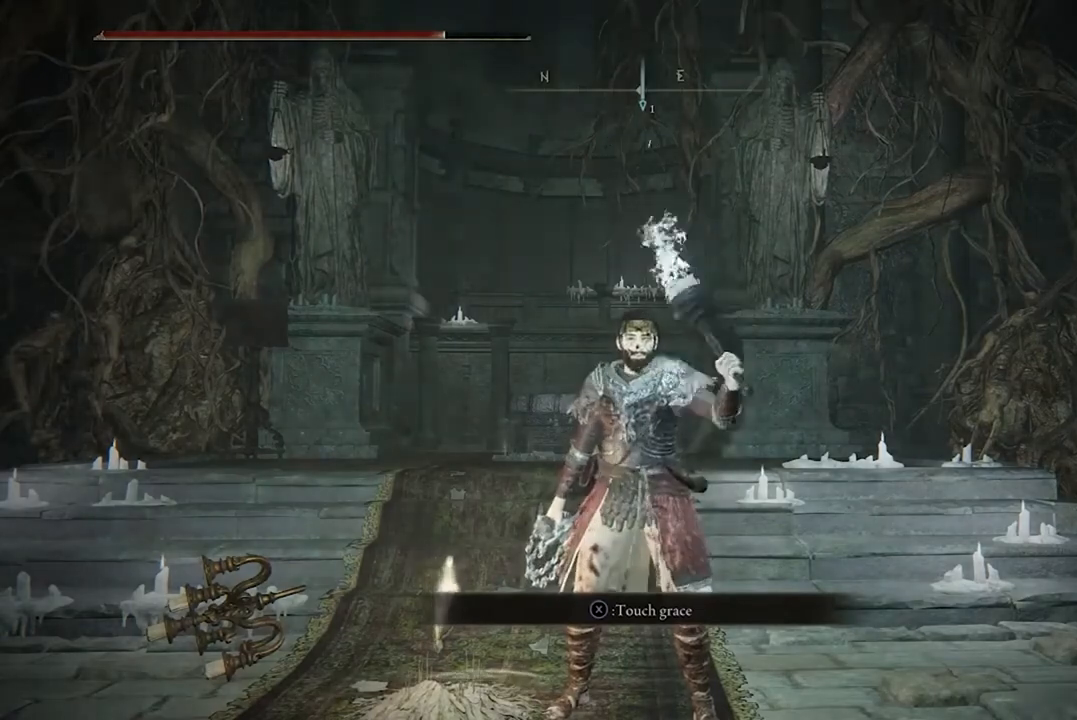
{"buttons": ["L1"], "left_stick": "center", "right_stick": "center", "events": [[433, "L1", "down"]]}
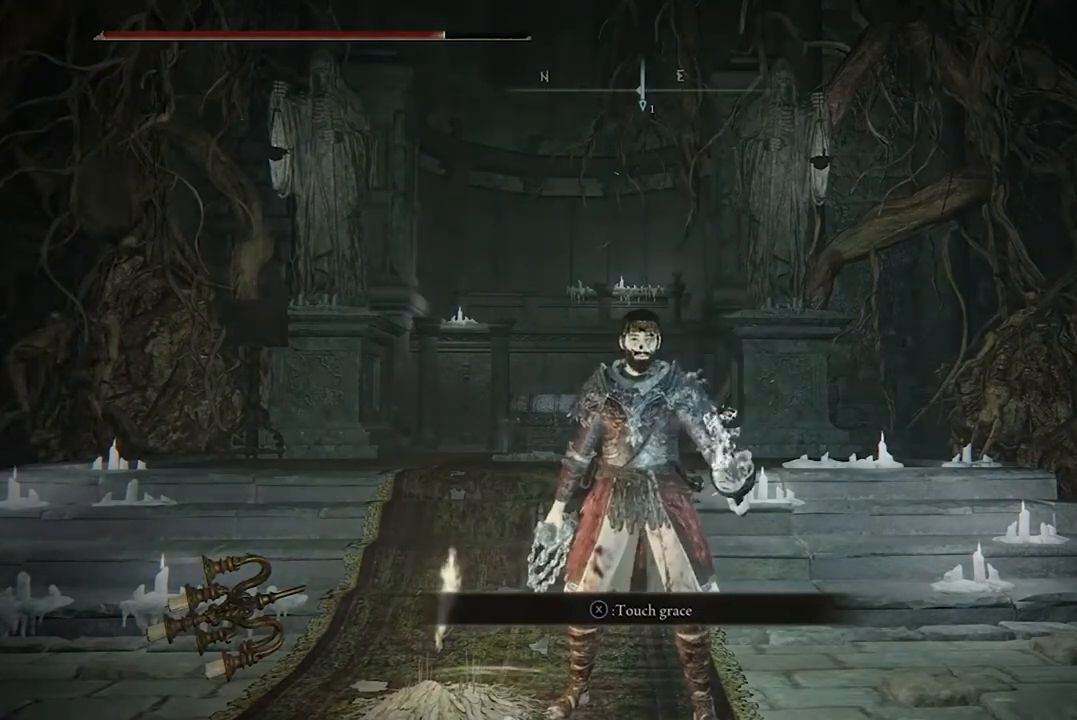
{"buttons": [], "left_stick": "center", "right_stick": "center", "events": [[400, "L1", "up"]]}
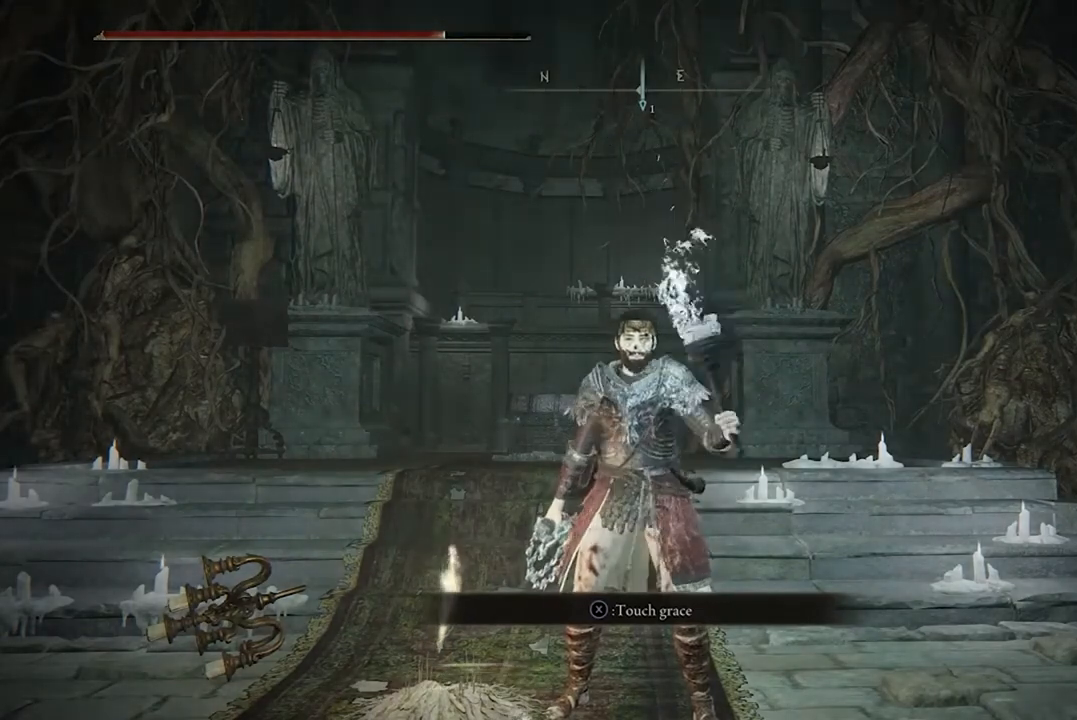
{"buttons": ["L1"], "left_stick": "center", "right_stick": "center", "events": [[400, "L1", "down"]]}
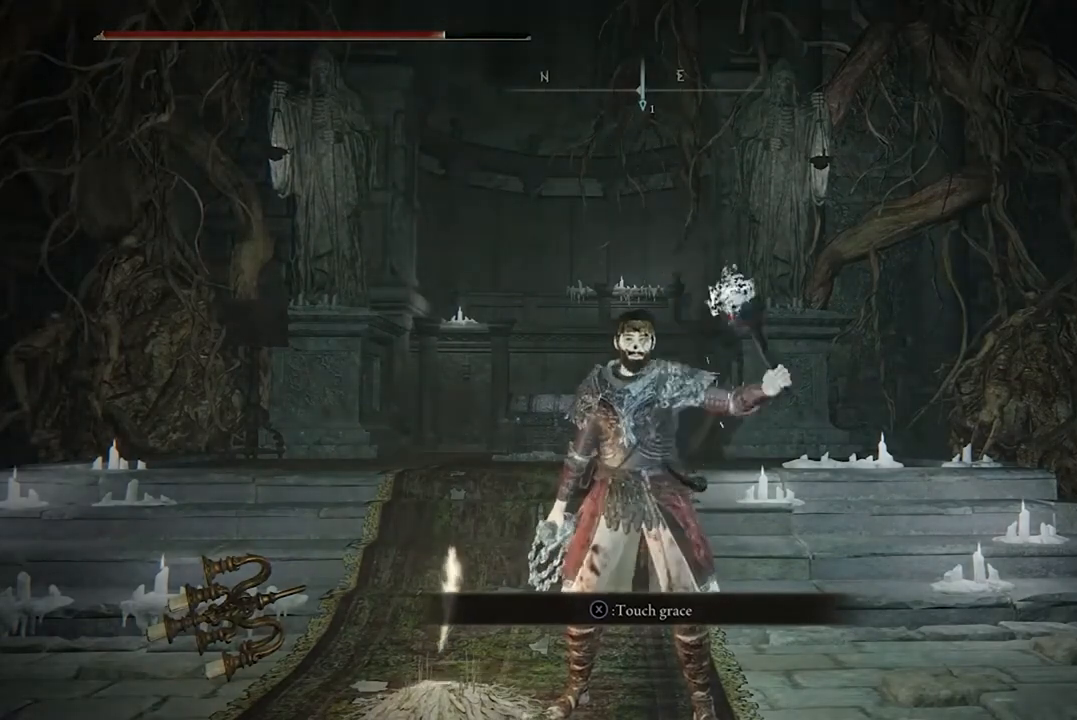
{"buttons": [], "left_stick": "center", "right_stick": "center", "events": [[400, "L1", "up"]]}
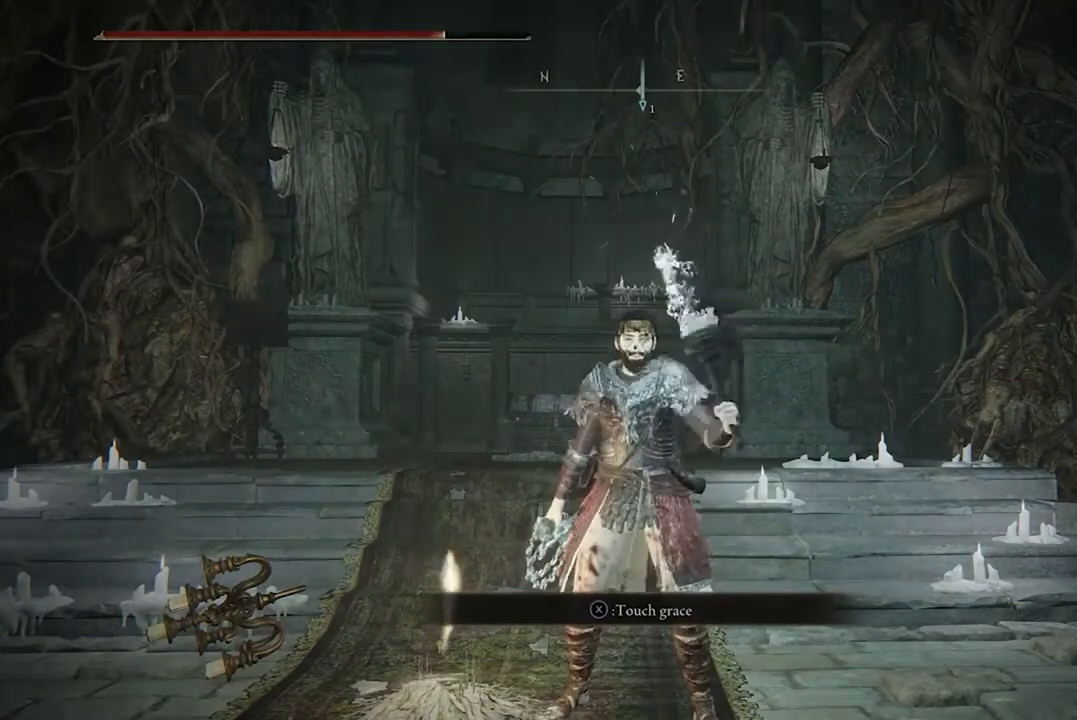
{"buttons": ["L1"], "left_stick": "center", "right_stick": "center", "events": [[367, "L1", "down"]]}